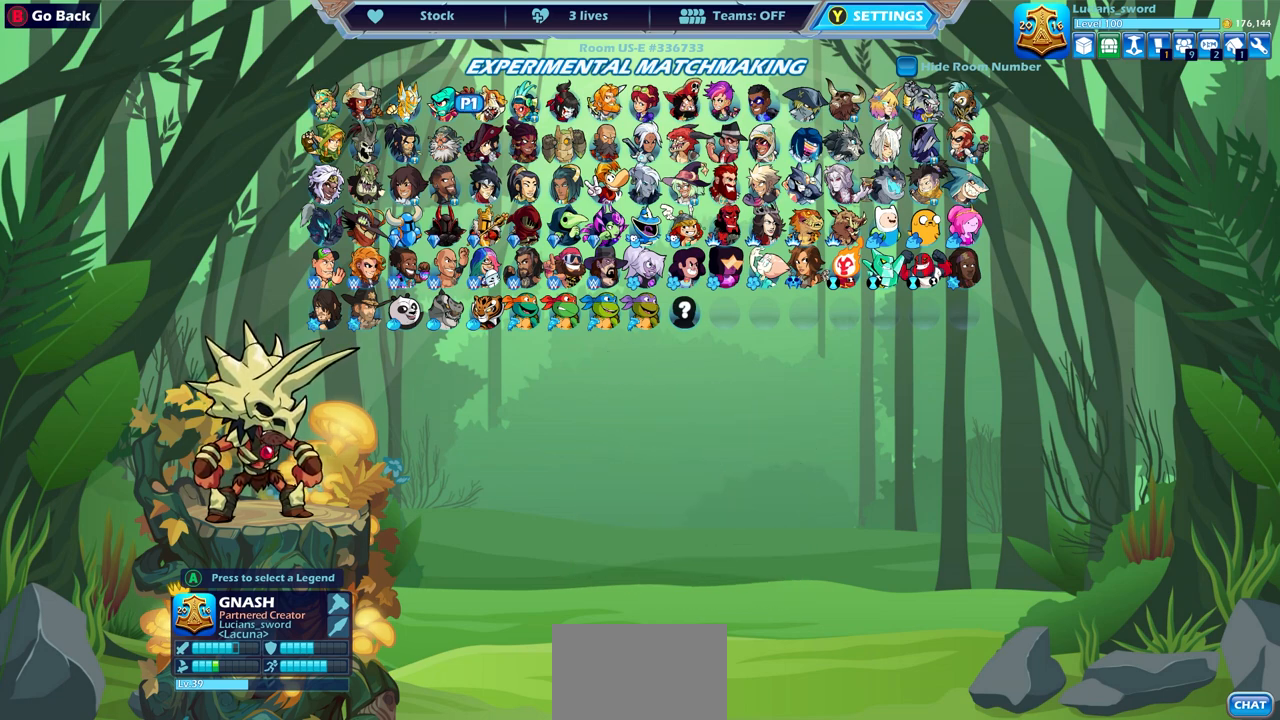
Gameplay with a controller (PlayStation layout); each line is a JSON object with the inputs held at the frame after it. "events" lists button and stick changes between this image and that frame as [ms after this image, input, new state], when the widget could be followed in between.
{"buttons": [], "left_stick": "center", "right_stick": "center", "events": [[300, "DPAD_DOWN", "down"], [400, "DPAD_DOWN", "up"]]}
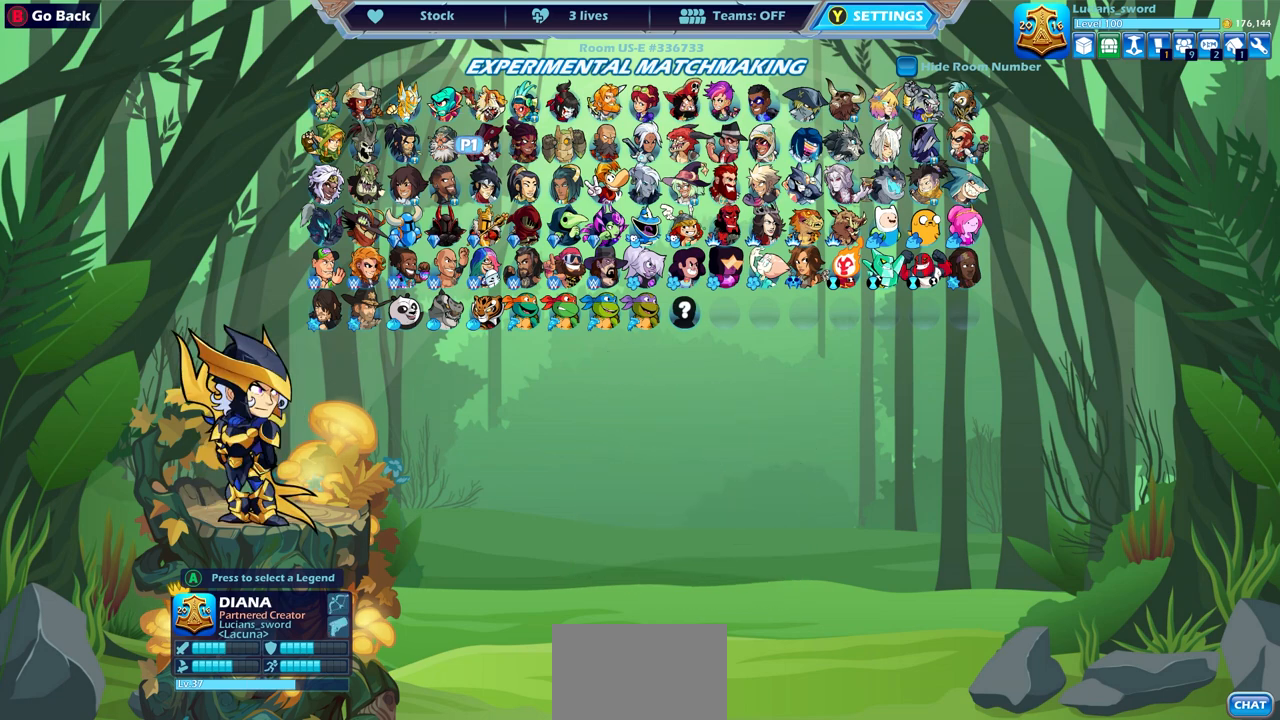
{"buttons": [], "left_stick": "center", "right_stick": "center", "events": [[33, "DPAD_UP", "down"], [200, "DPAD_UP", "up"]]}
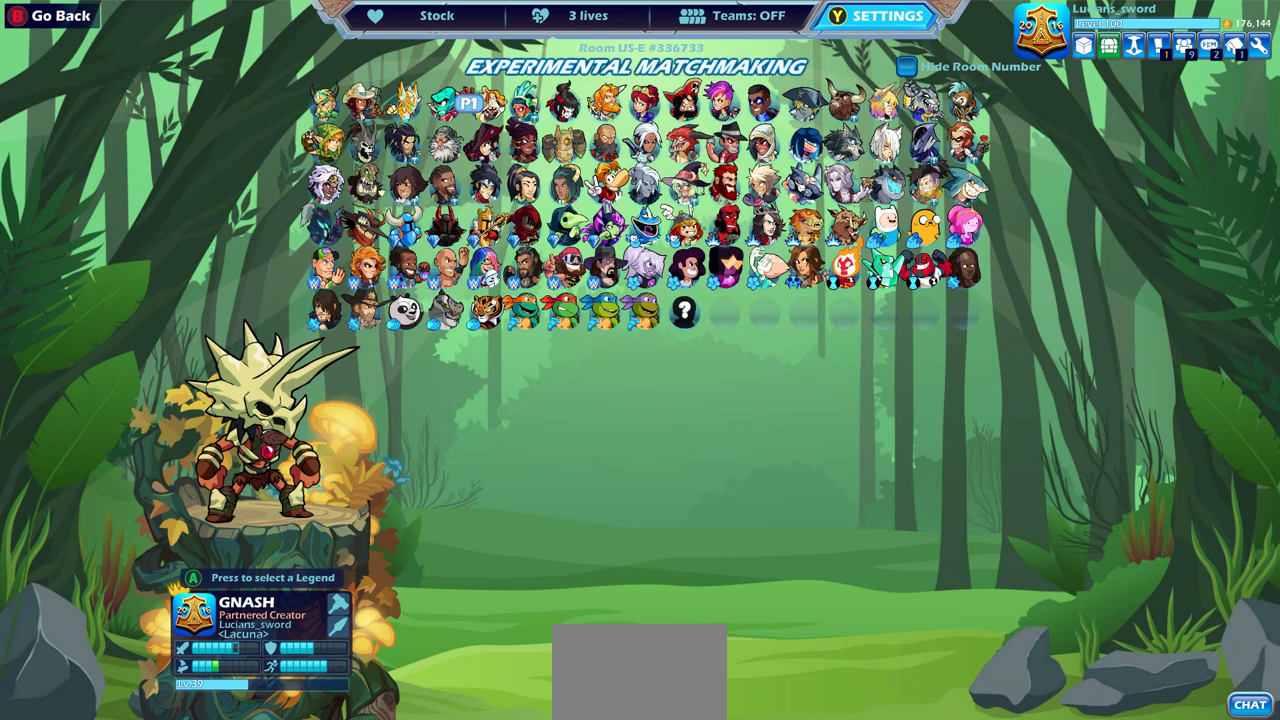
{"buttons": [], "left_stick": "center", "right_stick": "center", "events": []}
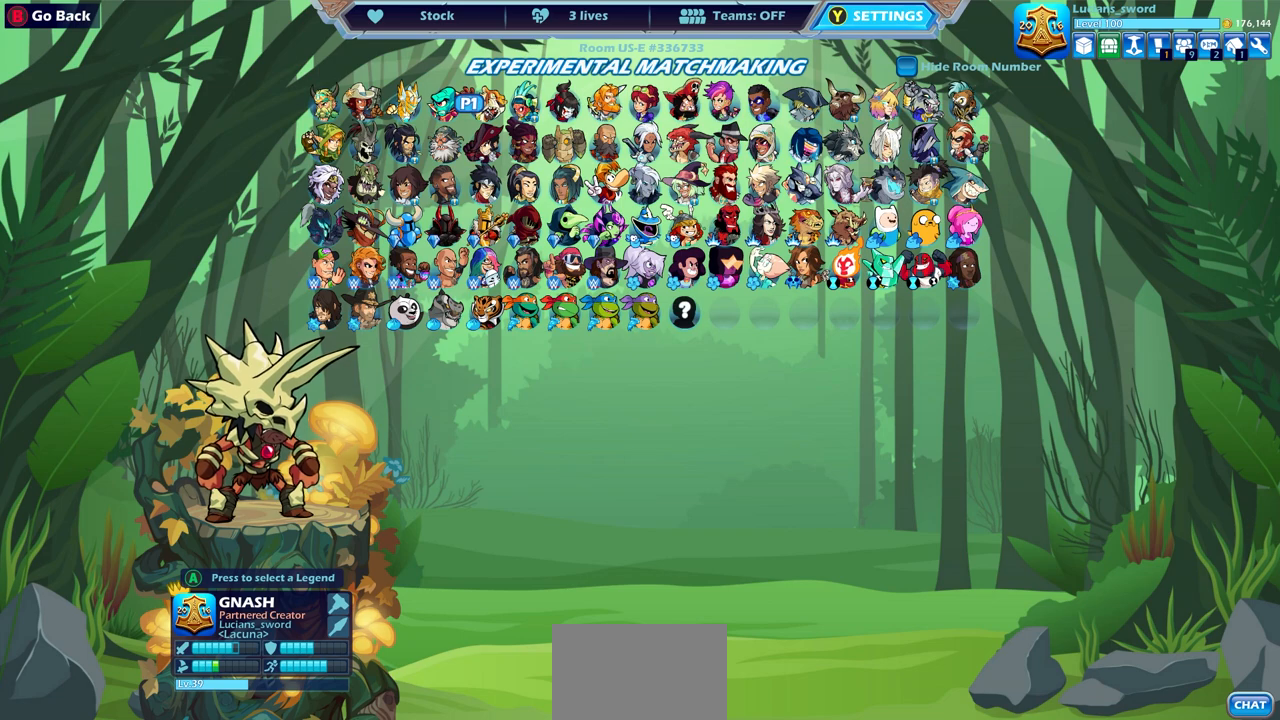
{"buttons": [], "left_stick": "center", "right_stick": "center", "events": []}
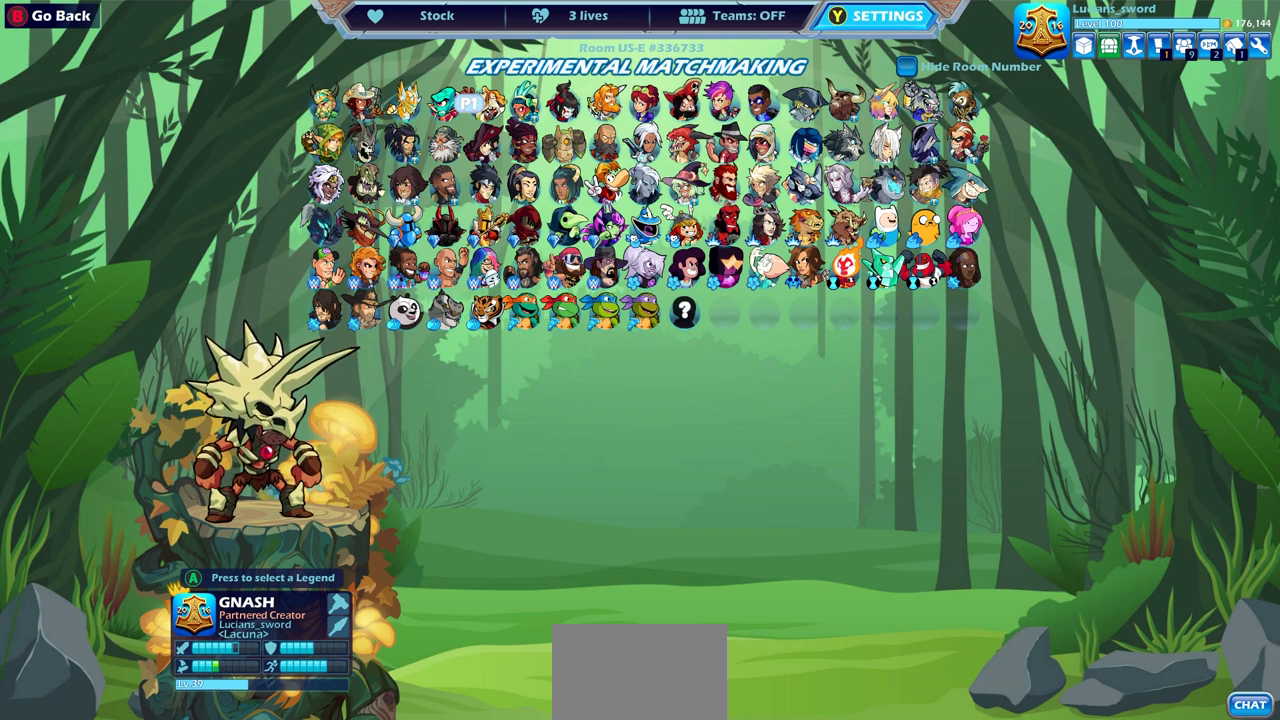
{"buttons": [], "left_stick": "center", "right_stick": "center", "events": []}
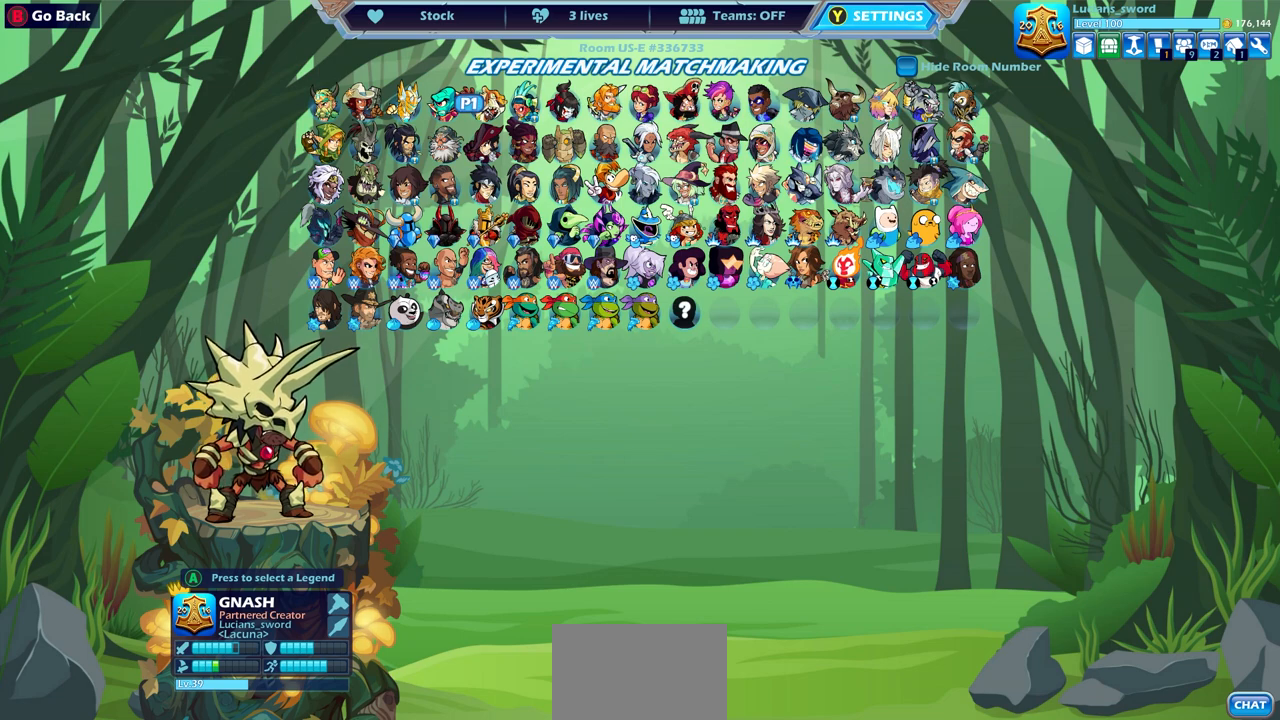
{"buttons": [], "left_stick": "center", "right_stick": "center", "events": []}
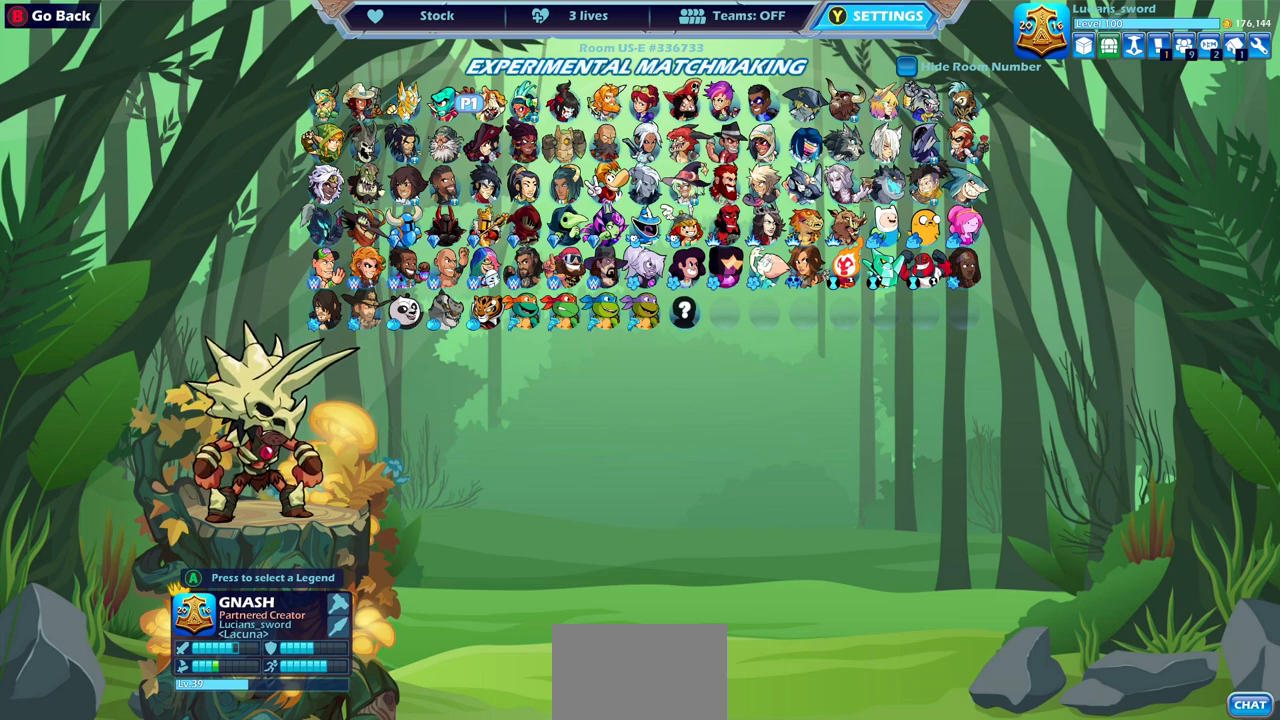
{"buttons": [], "left_stick": "center", "right_stick": "center", "events": []}
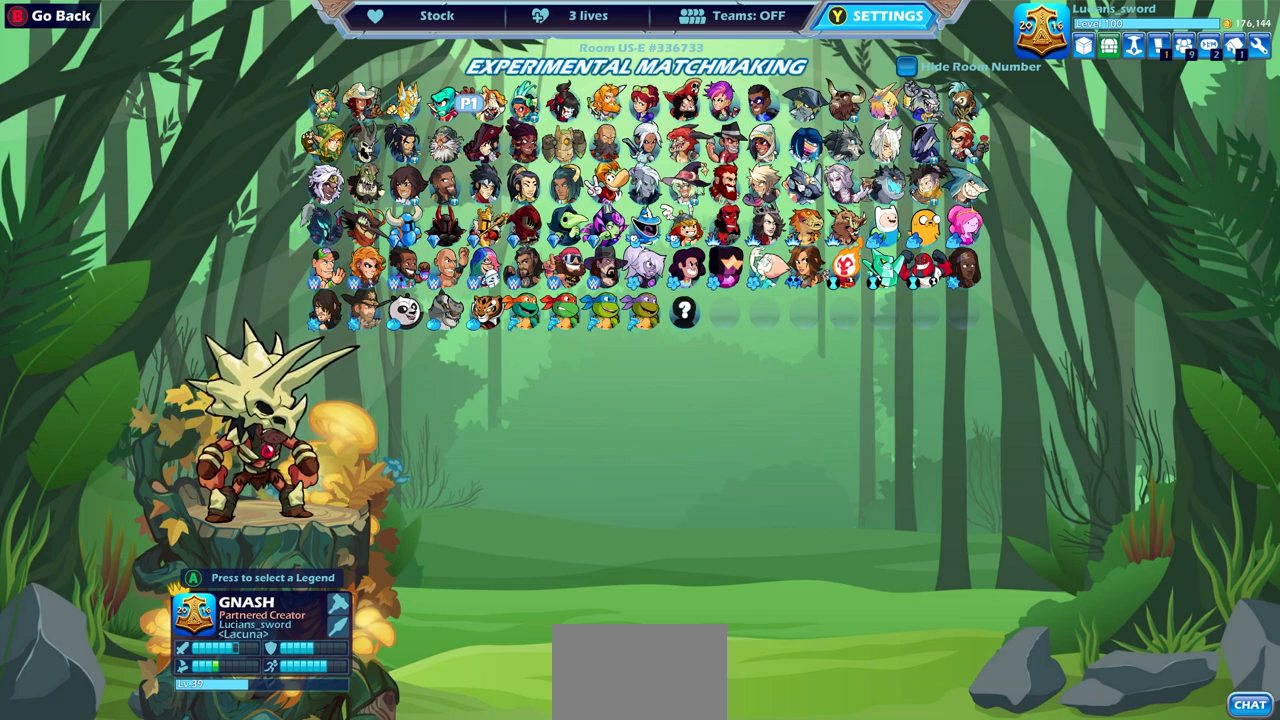
{"buttons": [], "left_stick": "center", "right_stick": "center", "events": []}
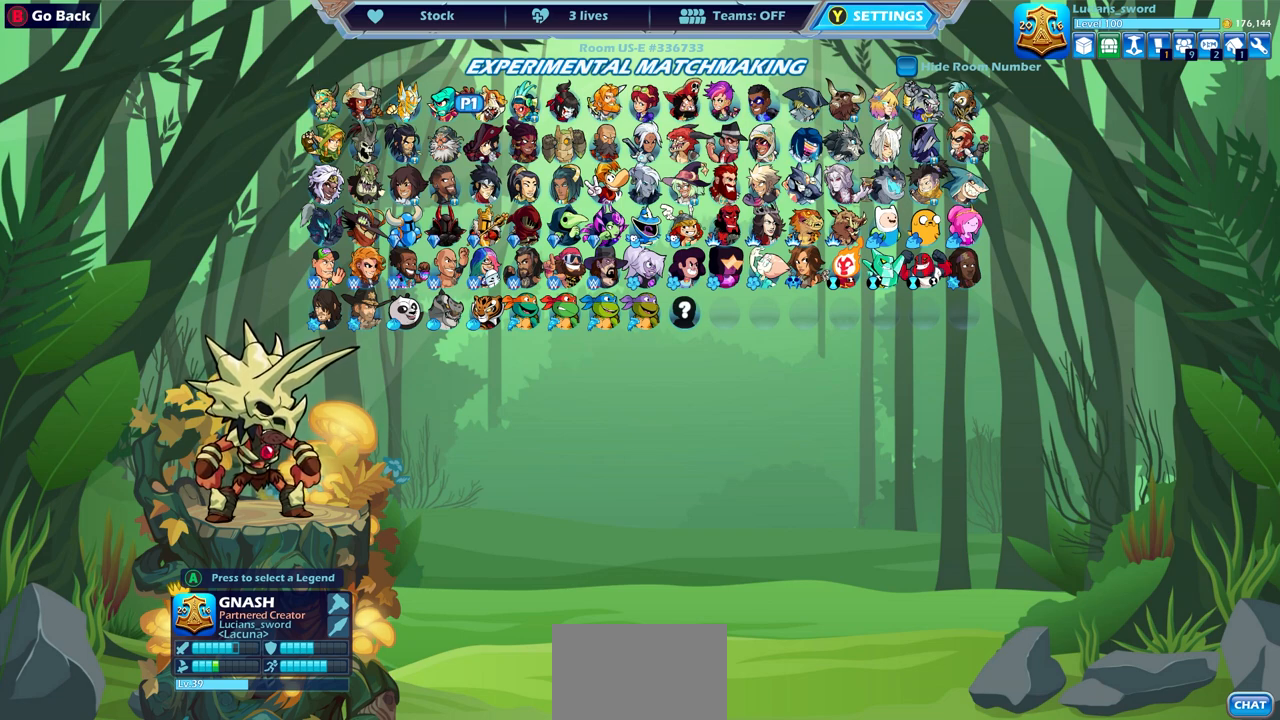
{"buttons": [], "left_stick": "center", "right_stick": "center", "events": []}
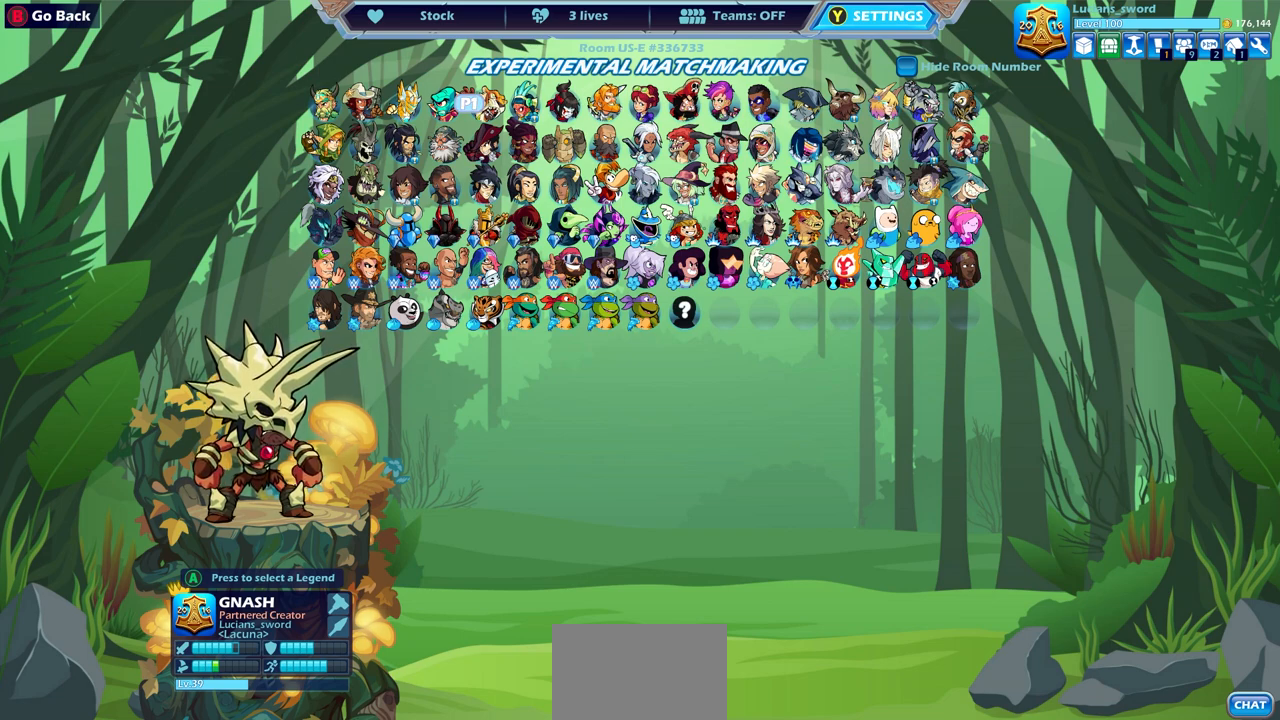
{"buttons": [], "left_stick": "center", "right_stick": "center", "events": []}
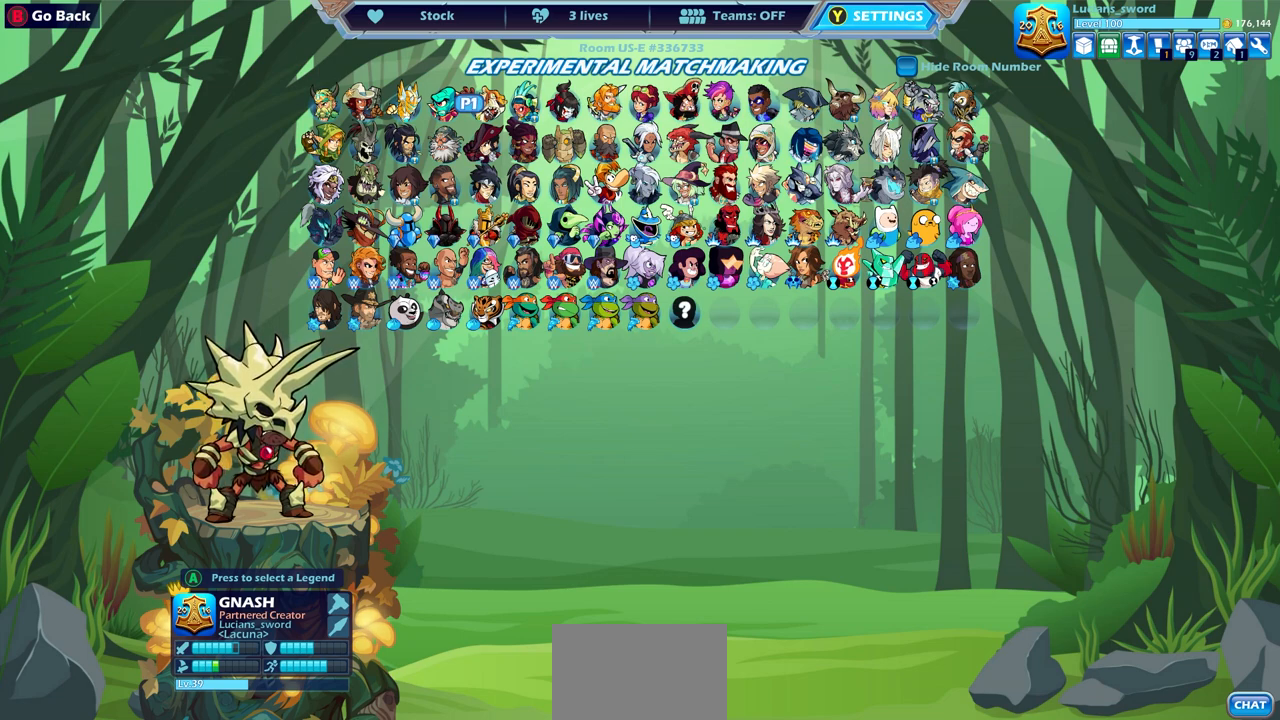
{"buttons": [], "left_stick": "center", "right_stick": "center", "events": [[350, "SELECT", "down"], [500, "SELECT", "up"]]}
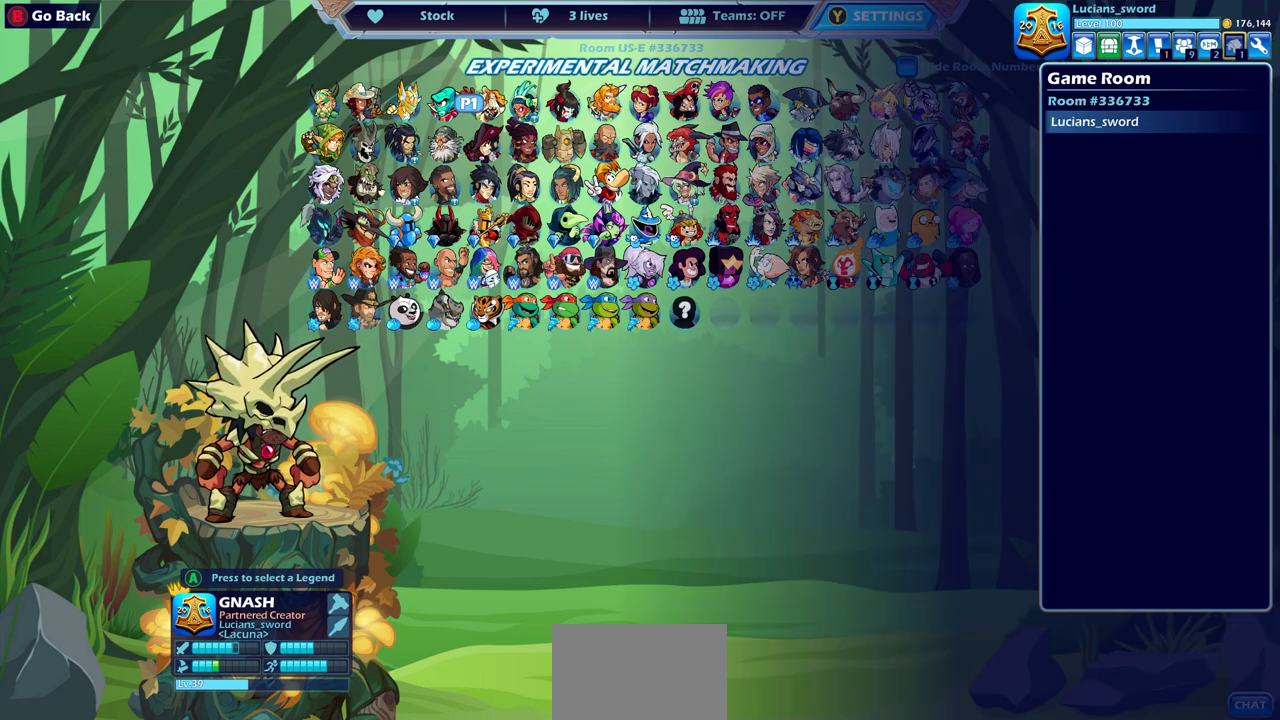
{"buttons": [], "left_stick": "center", "right_stick": "center", "events": []}
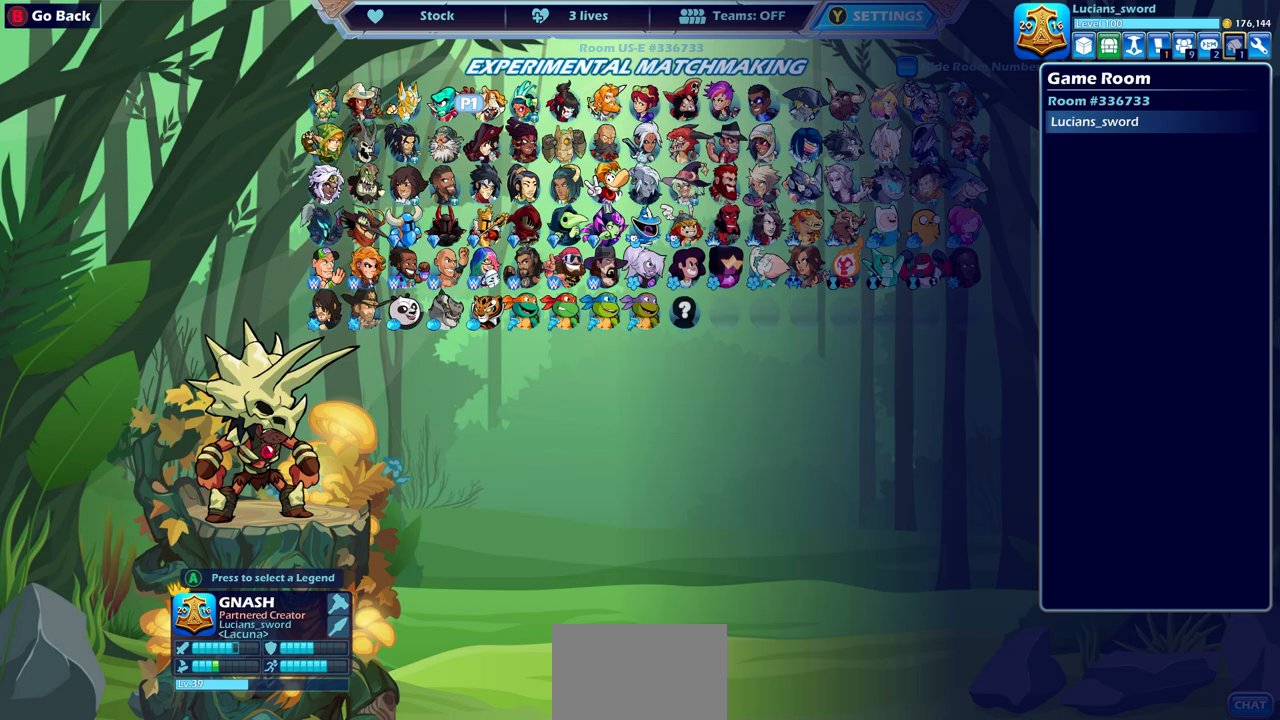
{"buttons": [], "left_stick": "center", "right_stick": "center", "events": [[250, "DPAD_RIGHT", "down"], [367, "DPAD_RIGHT", "up"]]}